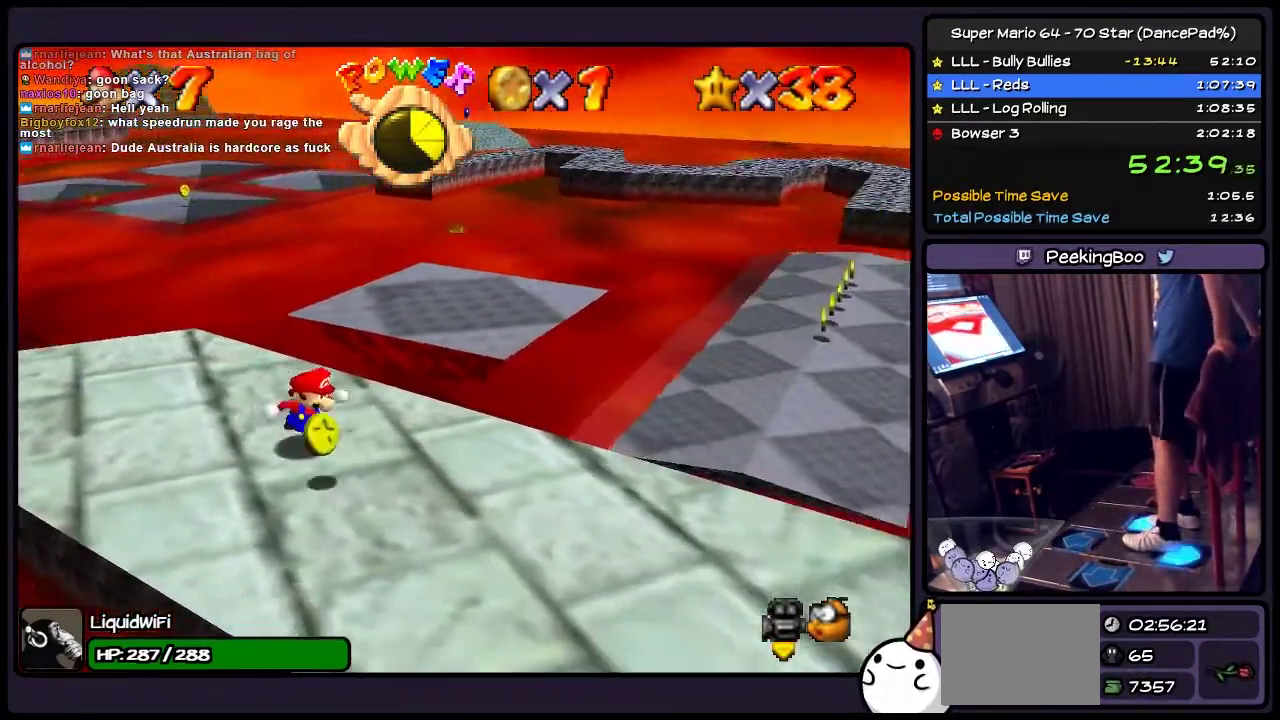
Gameplay with a controller (Nintendo layout); each line is a JSON object with the inputs held at the frame after it. "events" lists button and stick changes between this image and that frame as [ms after this image, input, new state], when the widget could be followed in between. Not read: L3 R3.
{"buttons": ["DPAD_DOWN", "DPAD_RIGHT"], "events": [[367, "DPAD_RIGHT", "up"], [467, "DPAD_RIGHT", "down"]]}
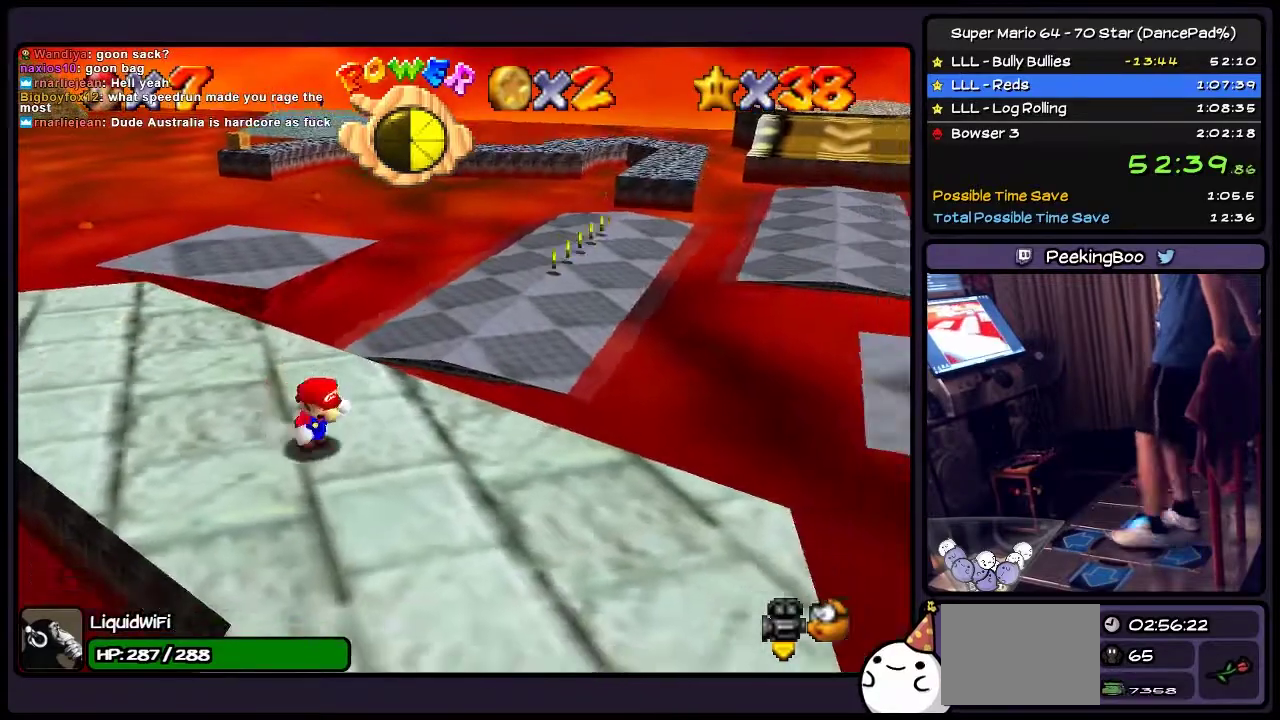
{"buttons": ["A", "DPAD_UP"], "events": [[133, "DPAD_DOWN", "up"], [200, "DPAD_UP", "down"], [367, "DPAD_RIGHT", "up"], [400, "A", "down"]]}
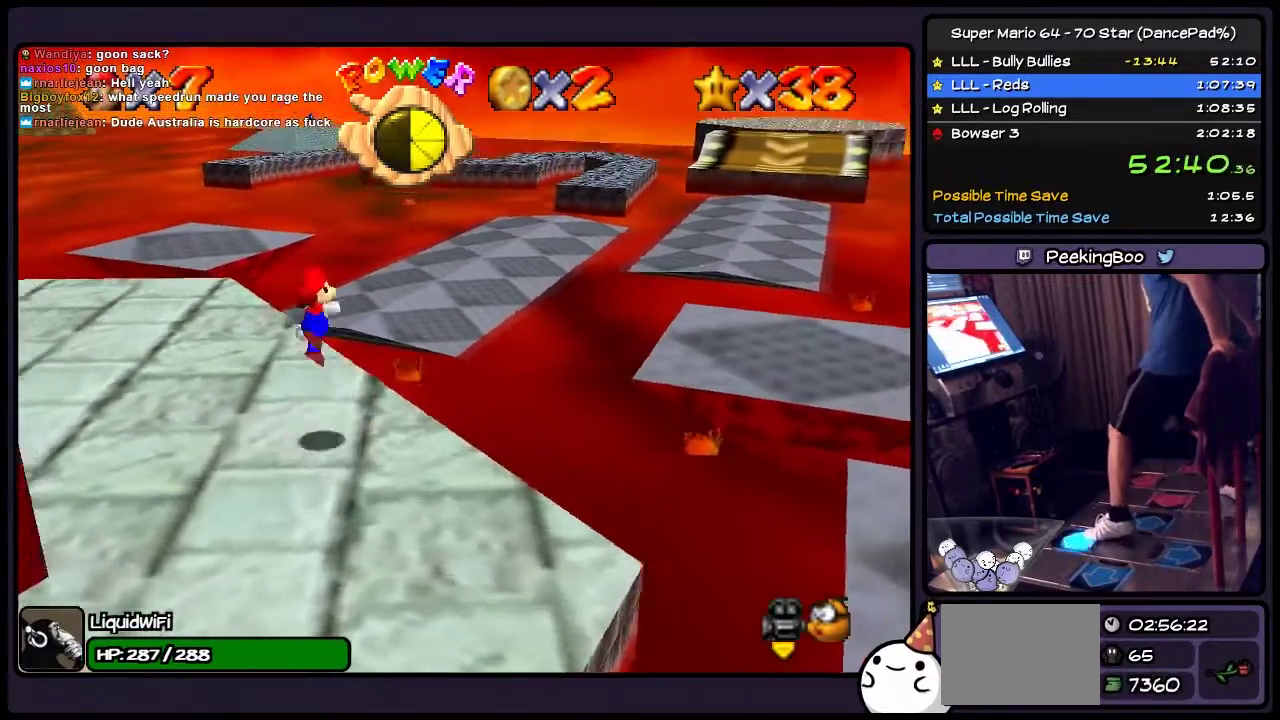
{"buttons": ["A"], "events": [[467, "DPAD_UP", "up"]]}
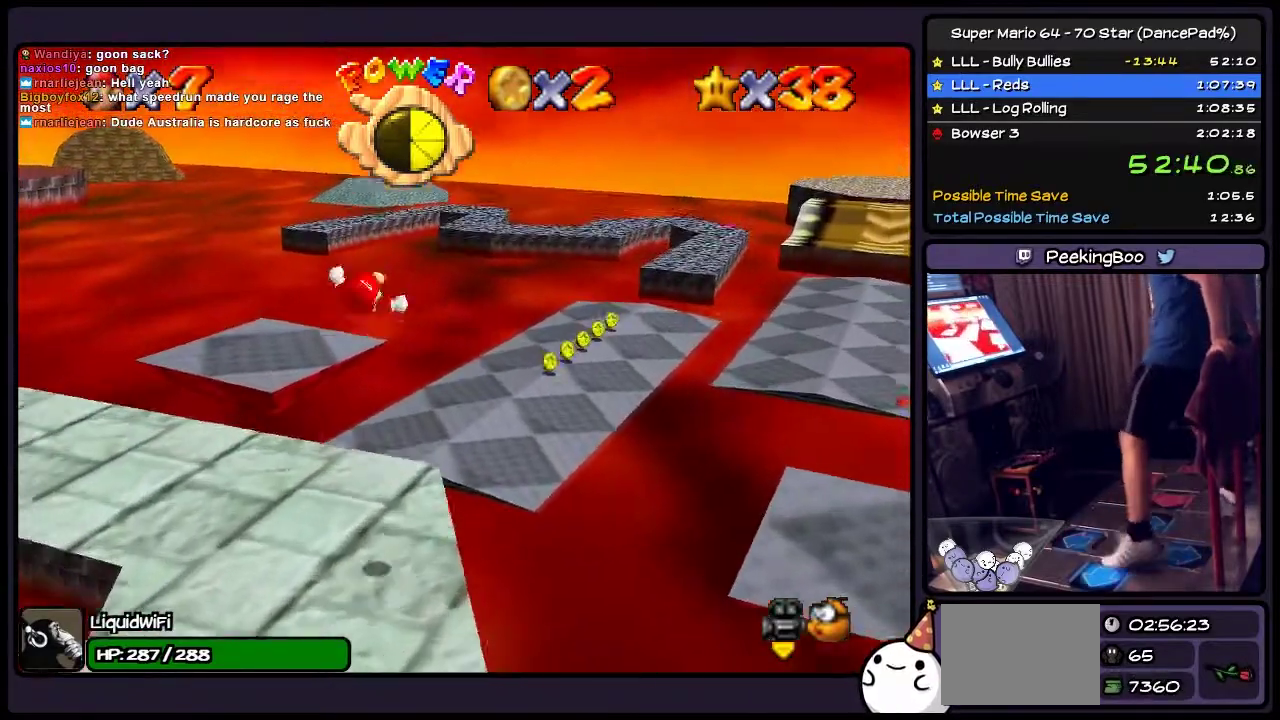
{"buttons": [], "events": [[200, "A", "up"], [200, "DPAD_LEFT", "down"], [367, "DPAD_LEFT", "up"]]}
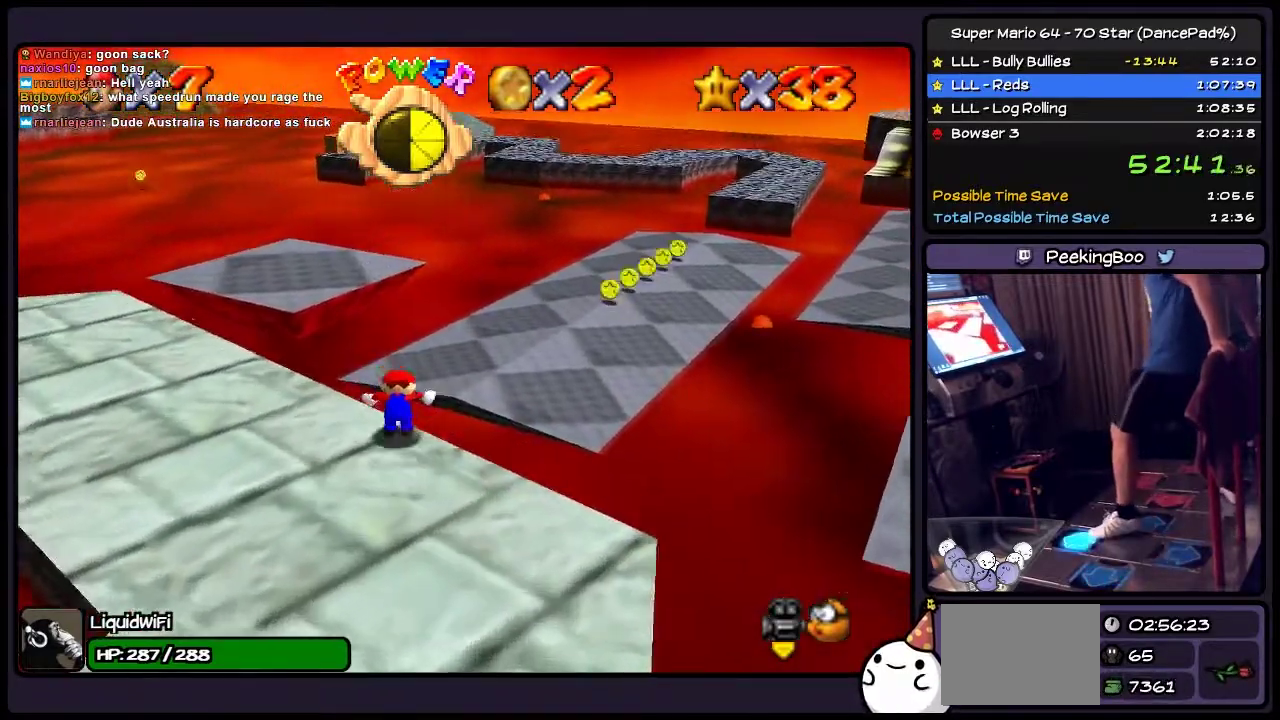
{"buttons": ["A", "DPAD_UP"], "events": [[33, "DPAD_UP", "down"], [200, "A", "down"]]}
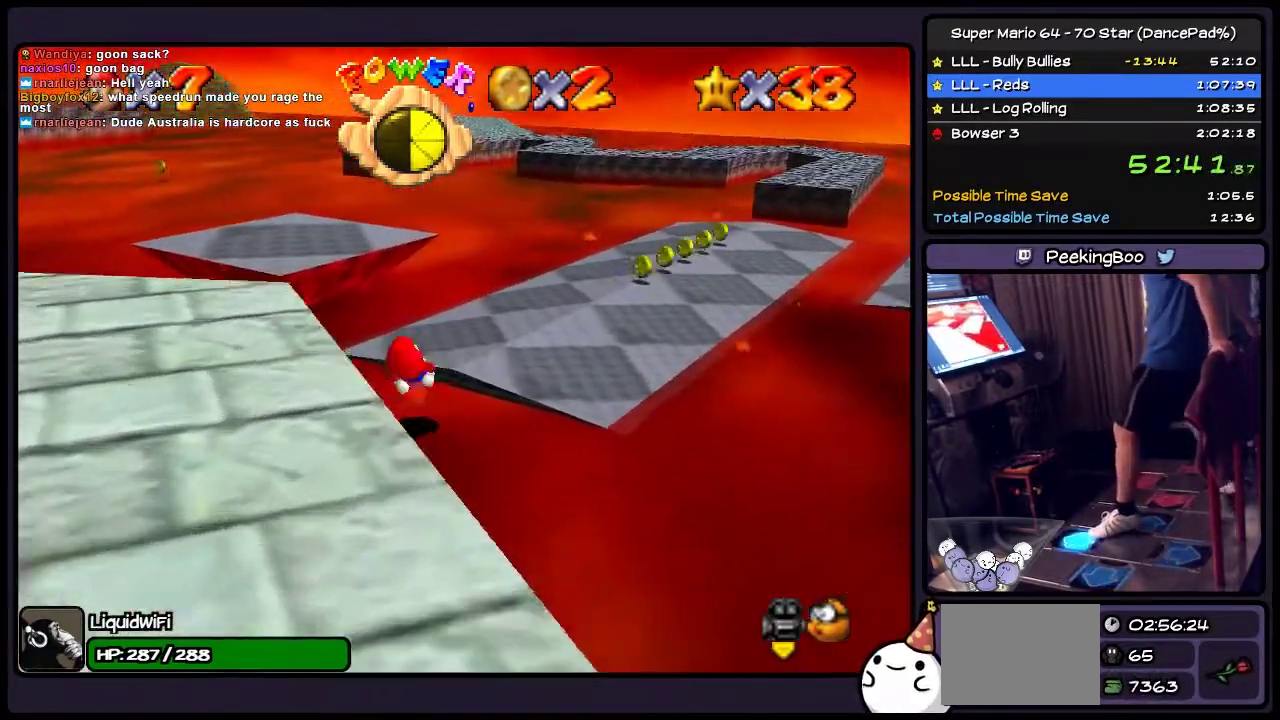
{"buttons": ["DPAD_RIGHT"], "events": [[66, "A", "up"], [266, "DPAD_UP", "up"], [367, "DPAD_RIGHT", "down"]]}
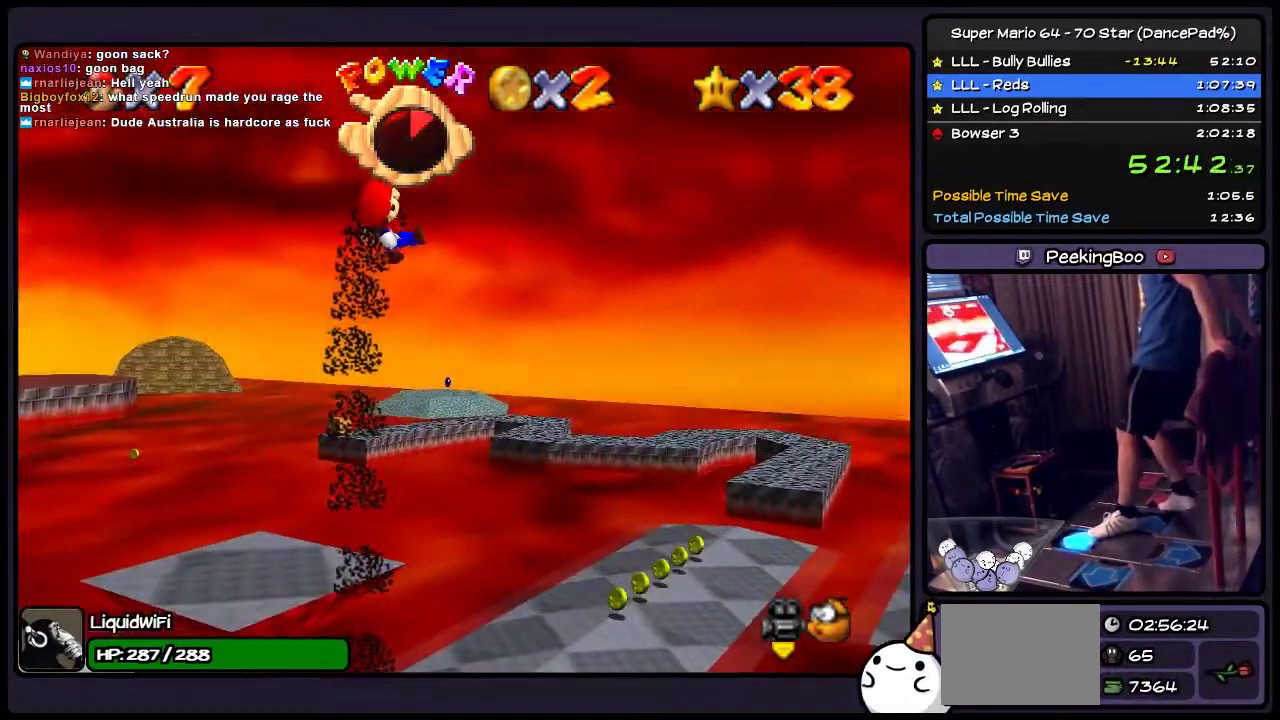
{"buttons": ["DPAD_UP", "DPAD_RIGHT"], "events": [[33, "DPAD_RIGHT", "up"], [200, "DPAD_UP", "down"], [367, "DPAD_RIGHT", "down"]]}
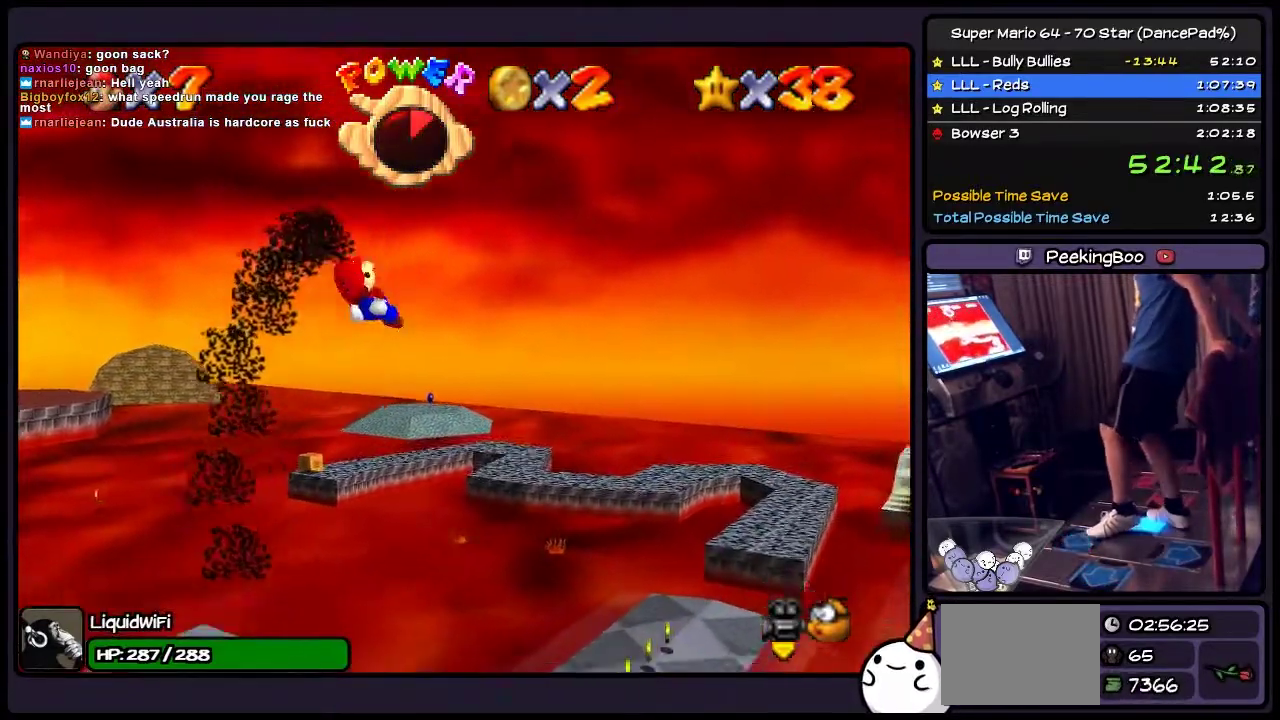
{"buttons": ["DPAD_UP", "DPAD_RIGHT"], "events": [[133, "DPAD_UP", "up"], [266, "DPAD_UP", "down"]]}
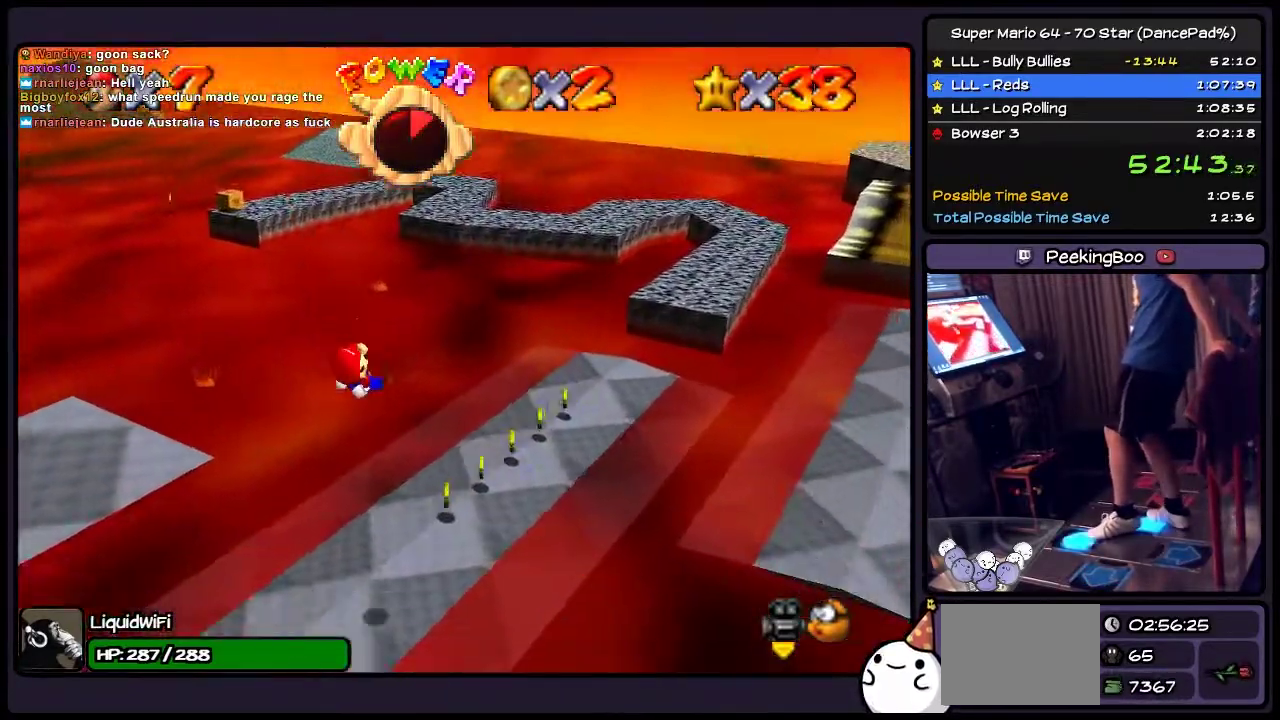
{"buttons": ["DPAD_UP"], "events": [[501, "DPAD_RIGHT", "up"]]}
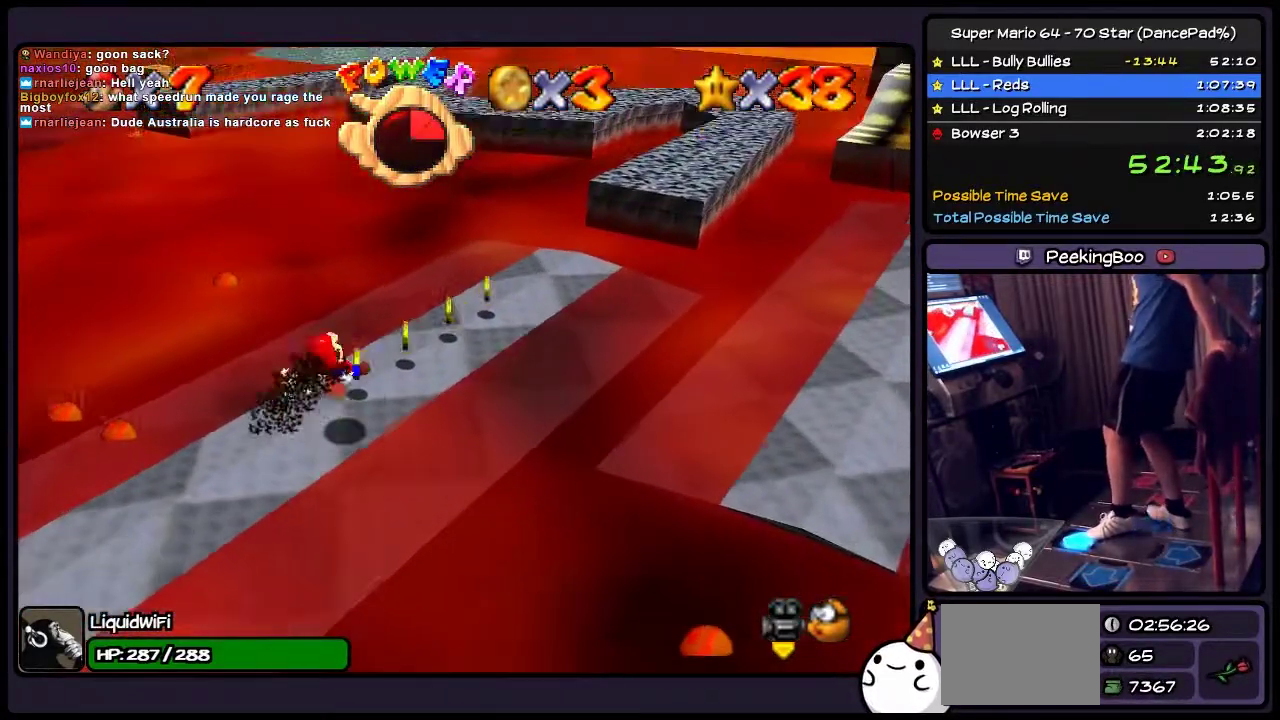
{"buttons": ["DPAD_RIGHT"], "events": [[233, "DPAD_UP", "up"], [333, "DPAD_RIGHT", "down"]]}
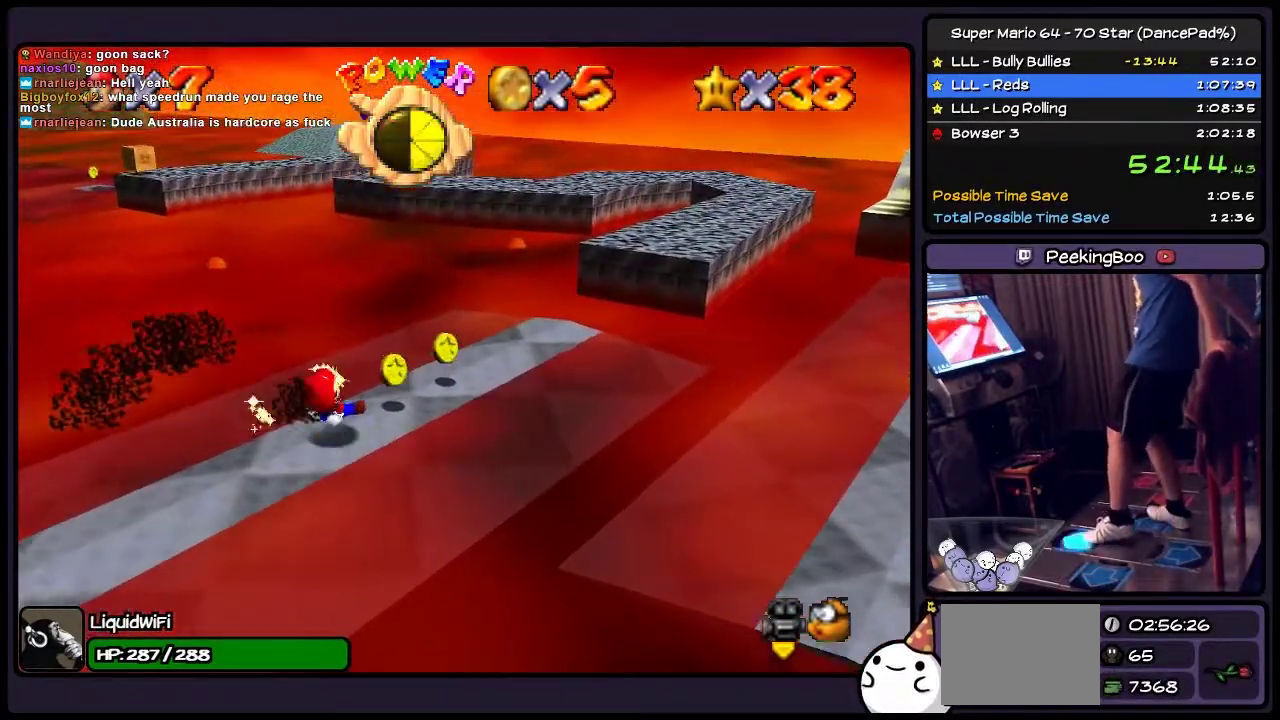
{"buttons": ["DPAD_UP", "DPAD_RIGHT"], "events": [[67, "DPAD_UP", "down"], [334, "DPAD_UP", "up"], [467, "DPAD_UP", "down"]]}
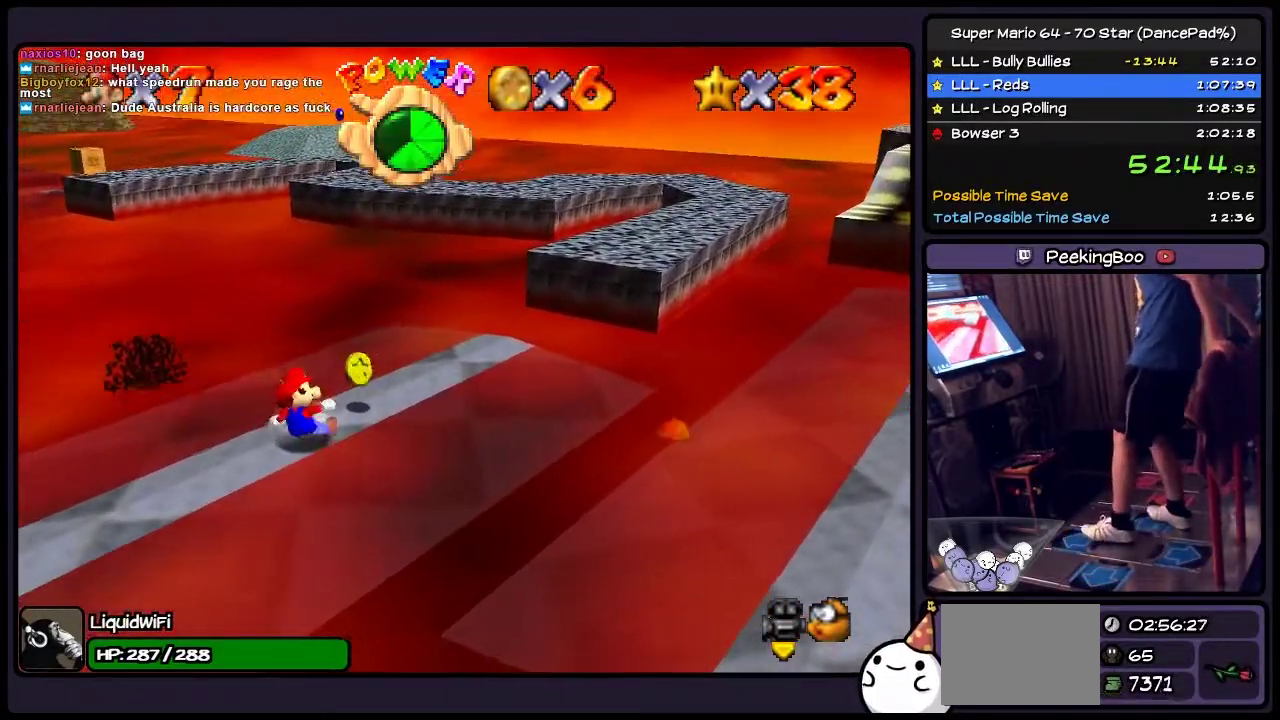
{"buttons": [], "events": [[133, "DPAD_RIGHT", "up"], [233, "DPAD_UP", "up"], [300, "DPAD_UP", "down"], [500, "DPAD_UP", "up"]]}
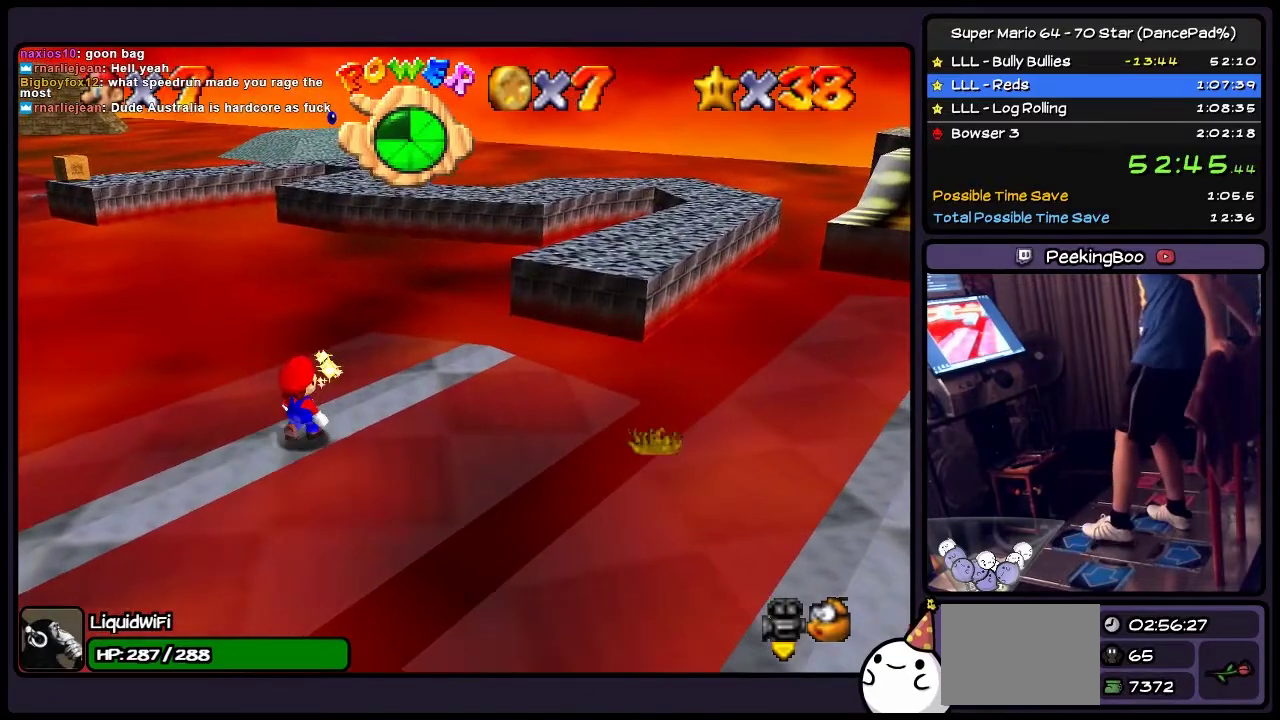
{"buttons": [], "events": []}
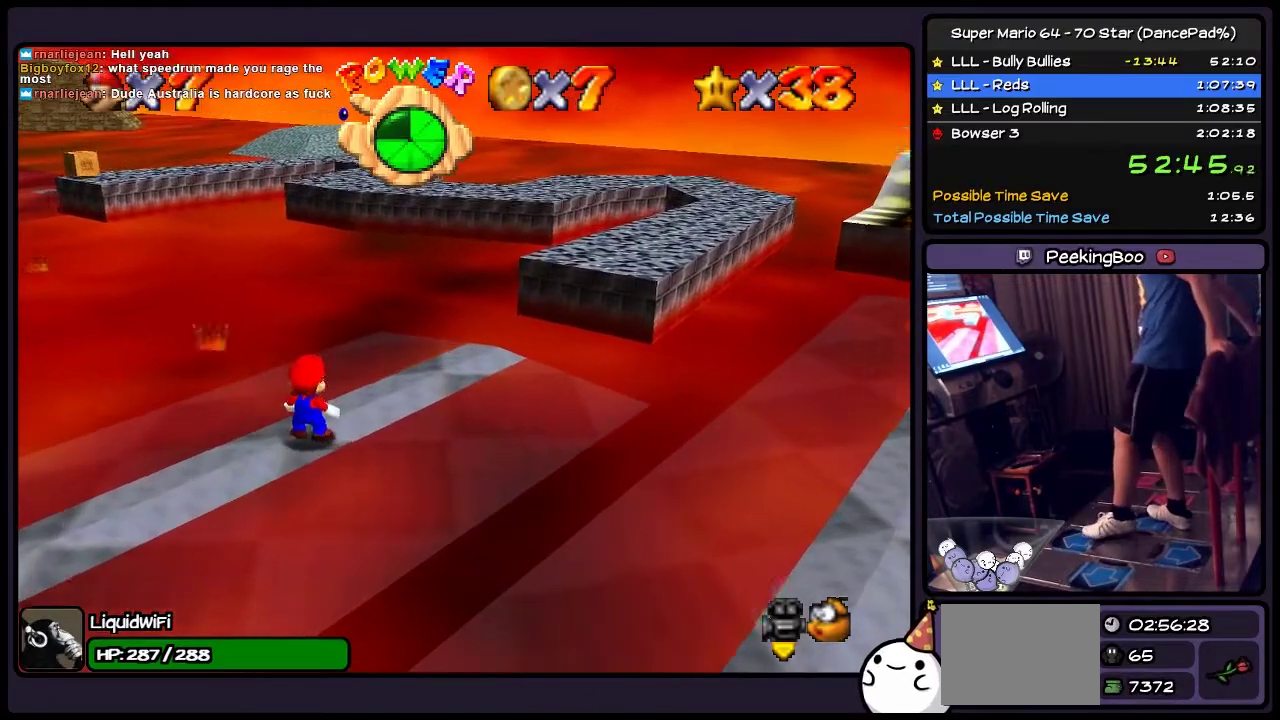
{"buttons": ["DPAD_RIGHT"], "events": [[433, "DPAD_RIGHT", "down"]]}
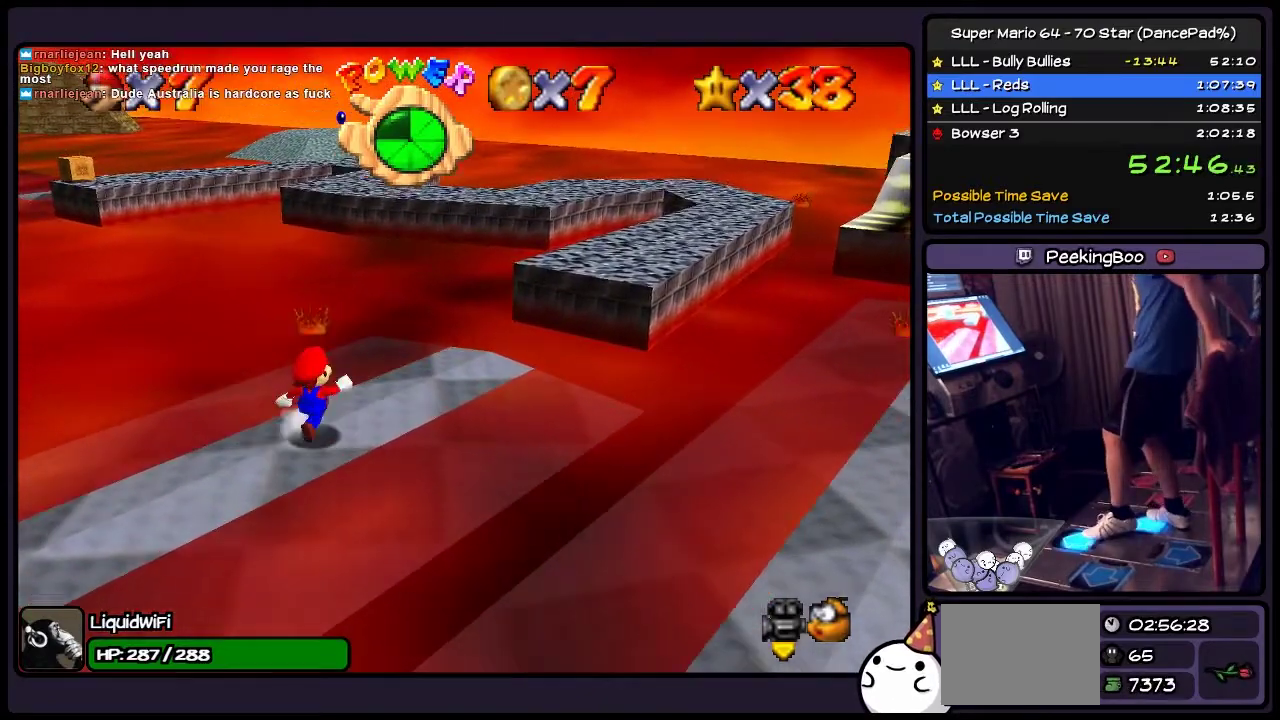
{"buttons": ["DPAD_UP", "DPAD_RIGHT"], "events": [[134, "DPAD_UP", "down"]]}
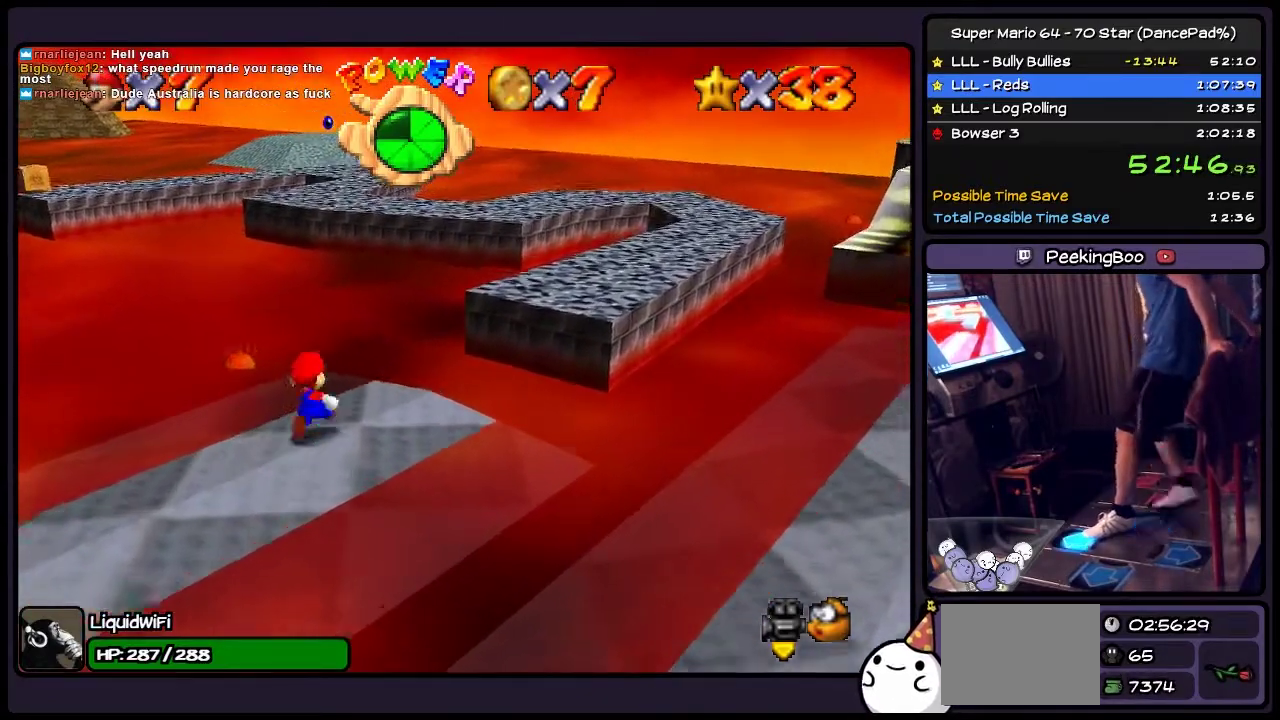
{"buttons": ["A", "DPAD_UP", "DPAD_RIGHT"], "events": [[100, "DPAD_RIGHT", "up"], [166, "DPAD_RIGHT", "down"], [433, "A", "down"]]}
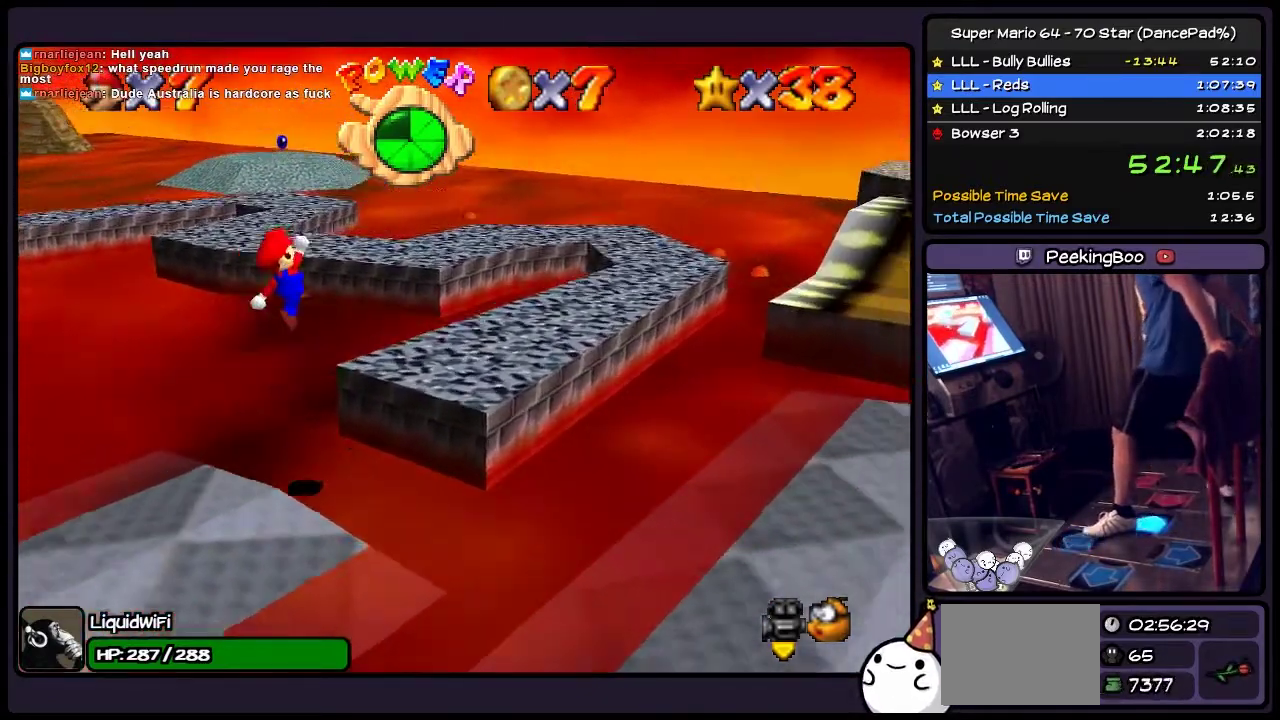
{"buttons": ["DPAD_RIGHT"], "events": [[300, "DPAD_UP", "up"], [400, "A", "up"]]}
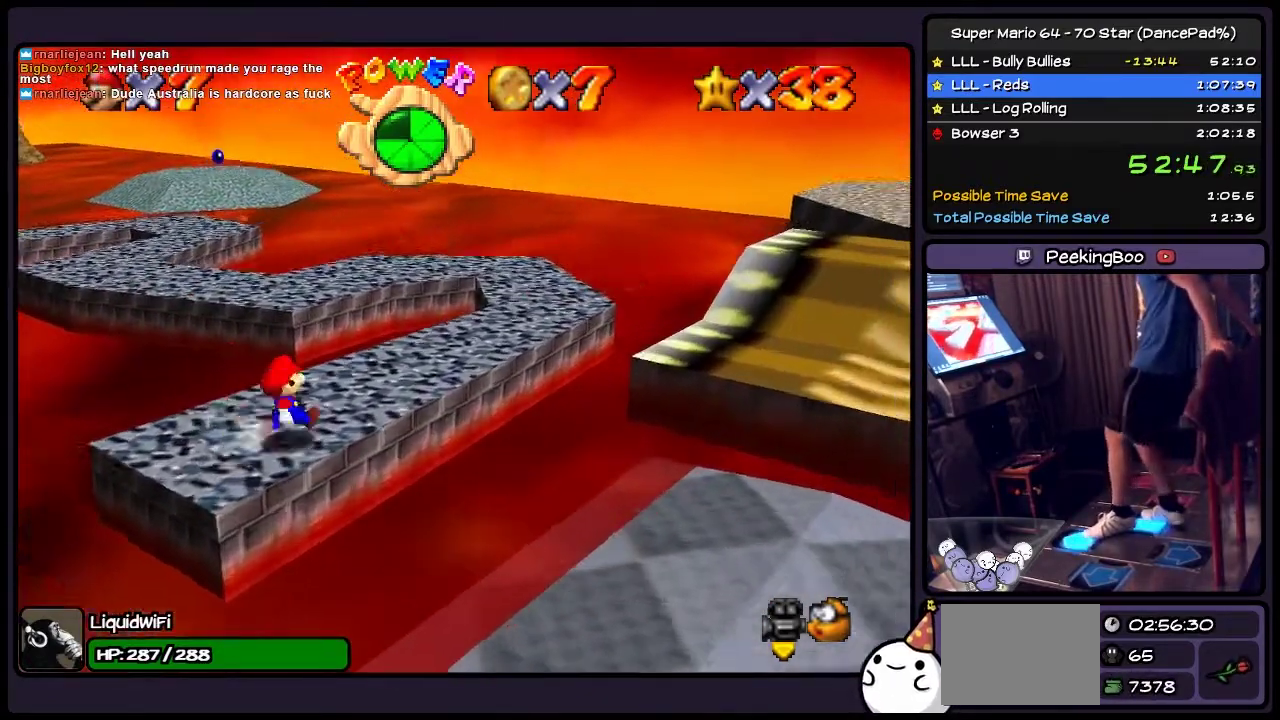
{"buttons": ["DPAD_UP", "DPAD_RIGHT"], "events": [[100, "DPAD_RIGHT", "up"], [133, "DPAD_UP", "down"], [266, "DPAD_RIGHT", "down"]]}
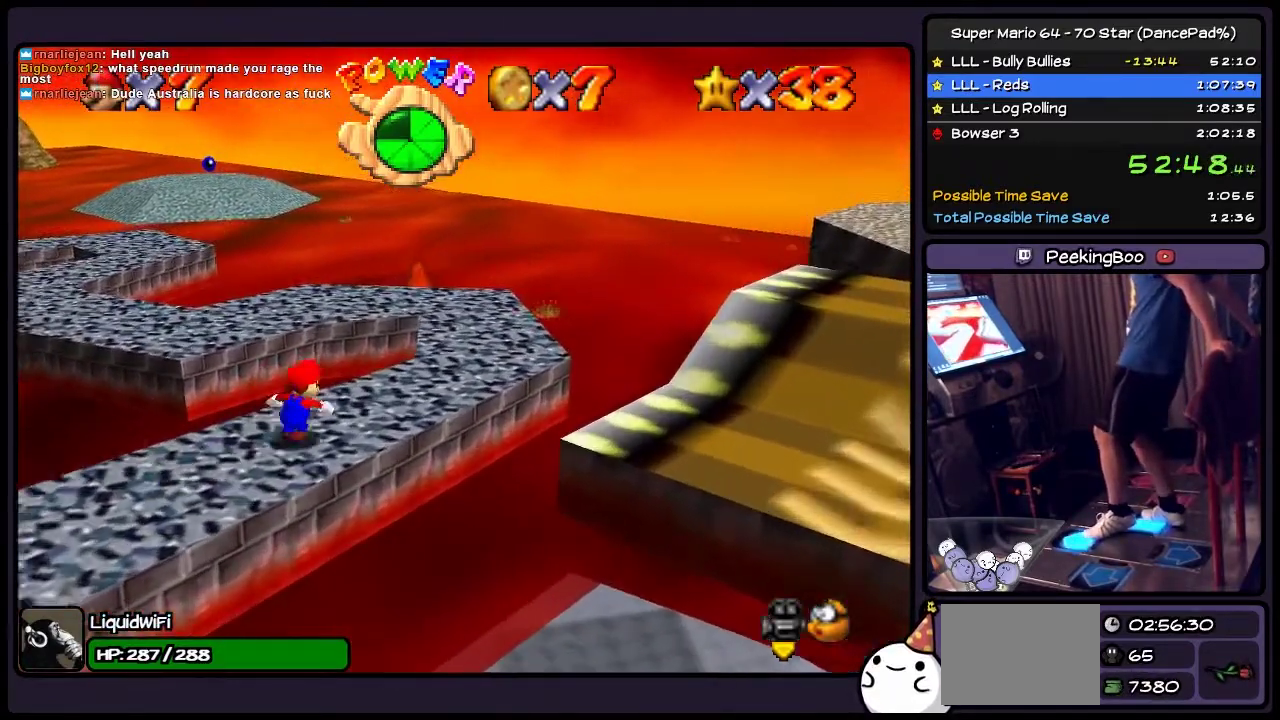
{"buttons": ["DPAD_RIGHT"], "events": [[434, "DPAD_UP", "up"]]}
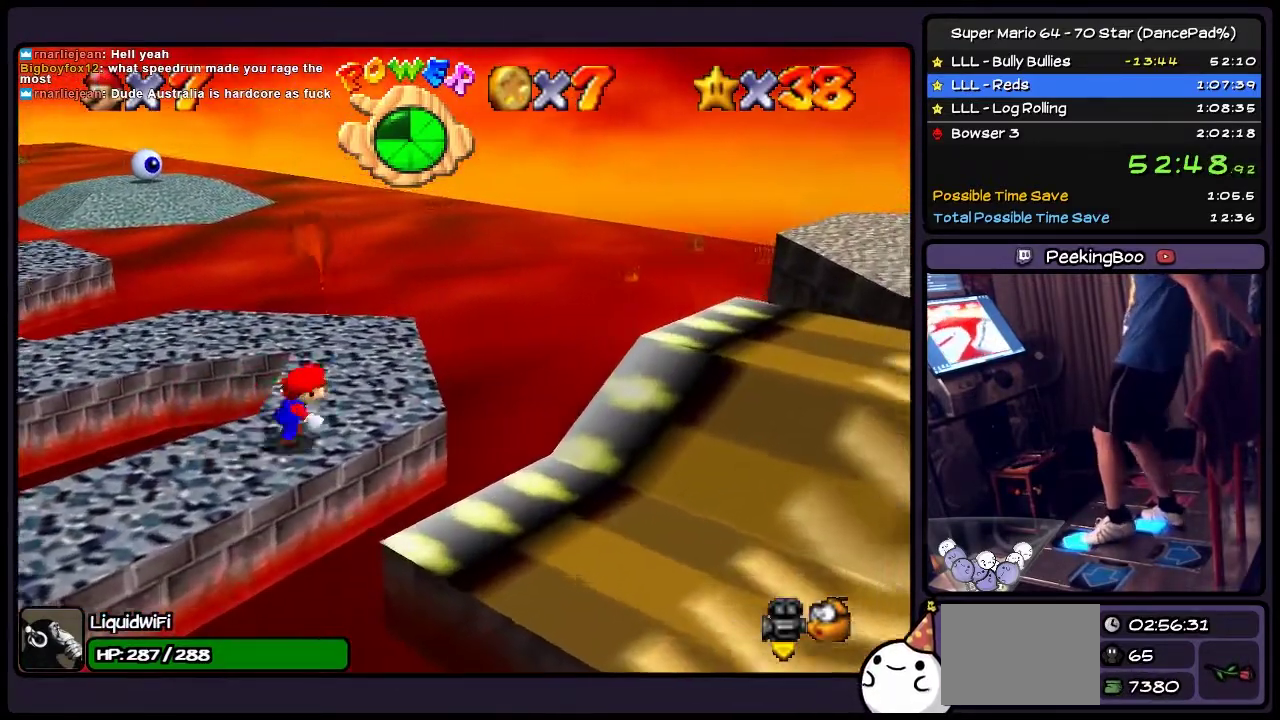
{"buttons": ["DPAD_UP"], "events": [[66, "DPAD_UP", "down"], [333, "DPAD_RIGHT", "up"]]}
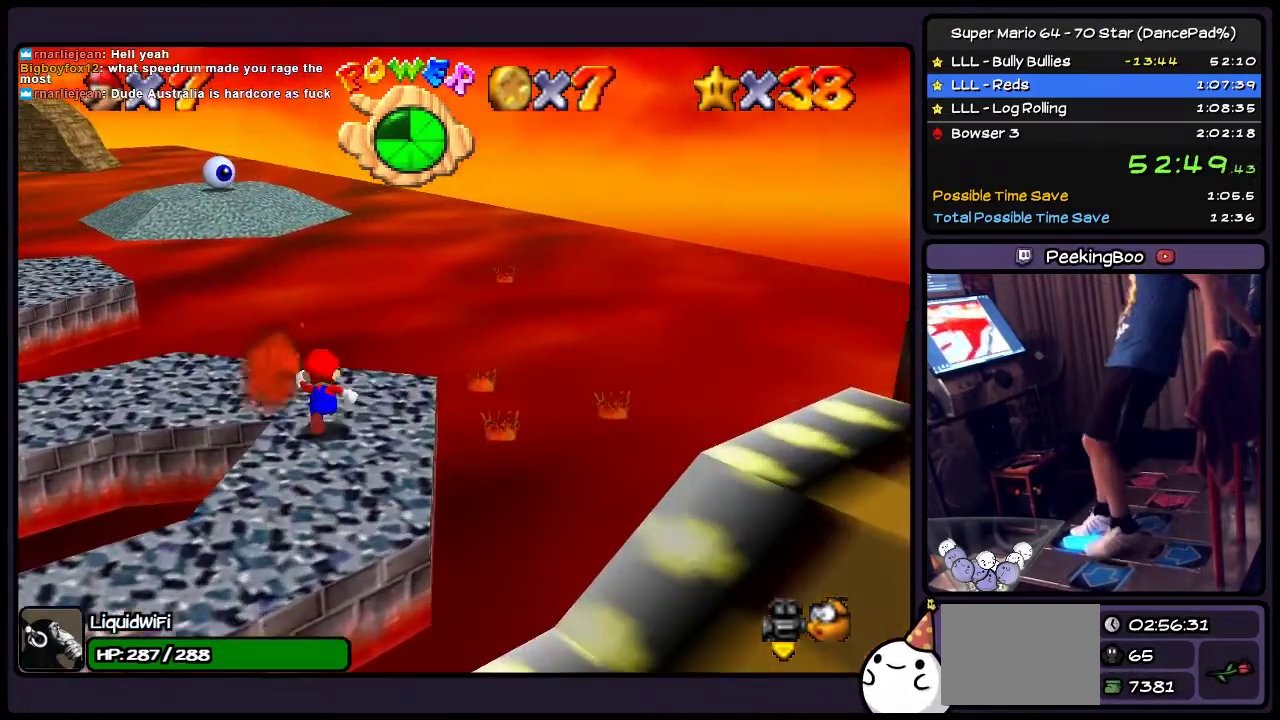
{"buttons": ["DPAD_LEFT"], "events": [[167, "DPAD_LEFT", "down"], [467, "DPAD_UP", "up"]]}
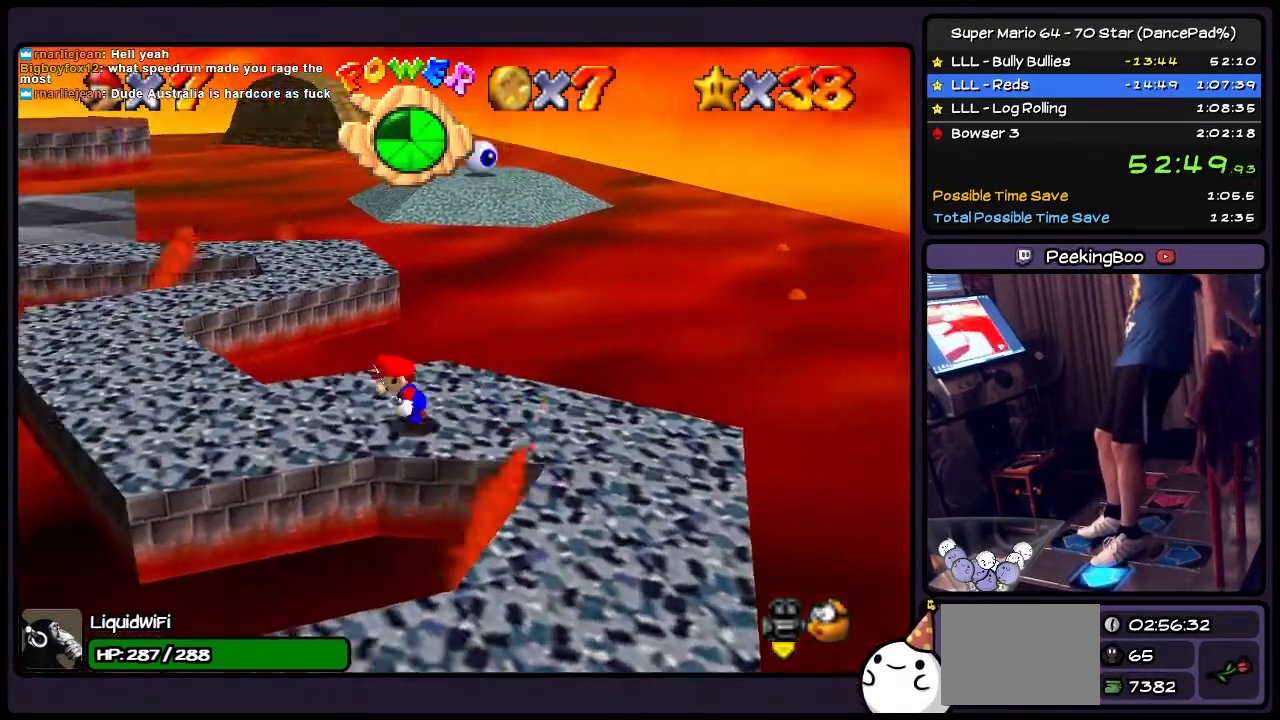
{"buttons": ["DPAD_UP", "DPAD_LEFT"], "events": [[400, "DPAD_UP", "down"]]}
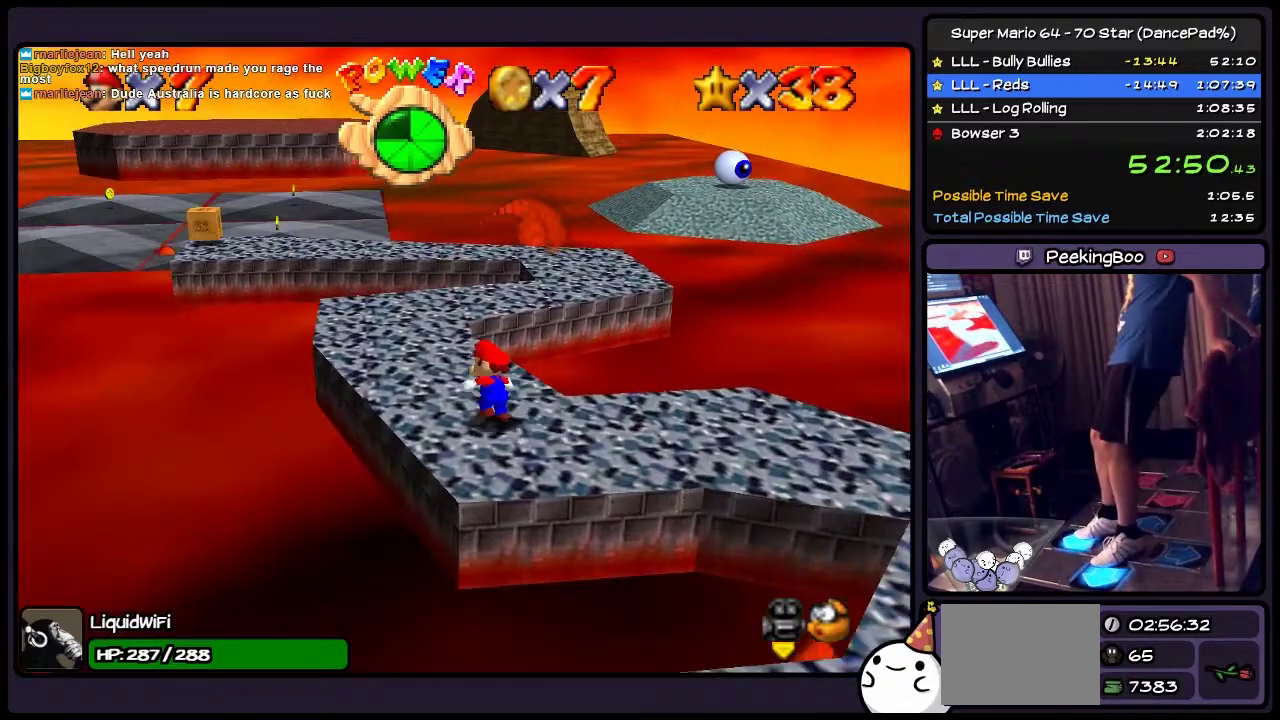
{"buttons": ["DPAD_UP", "DPAD_LEFT"], "events": [[267, "DPAD_LEFT", "up"], [501, "DPAD_LEFT", "down"]]}
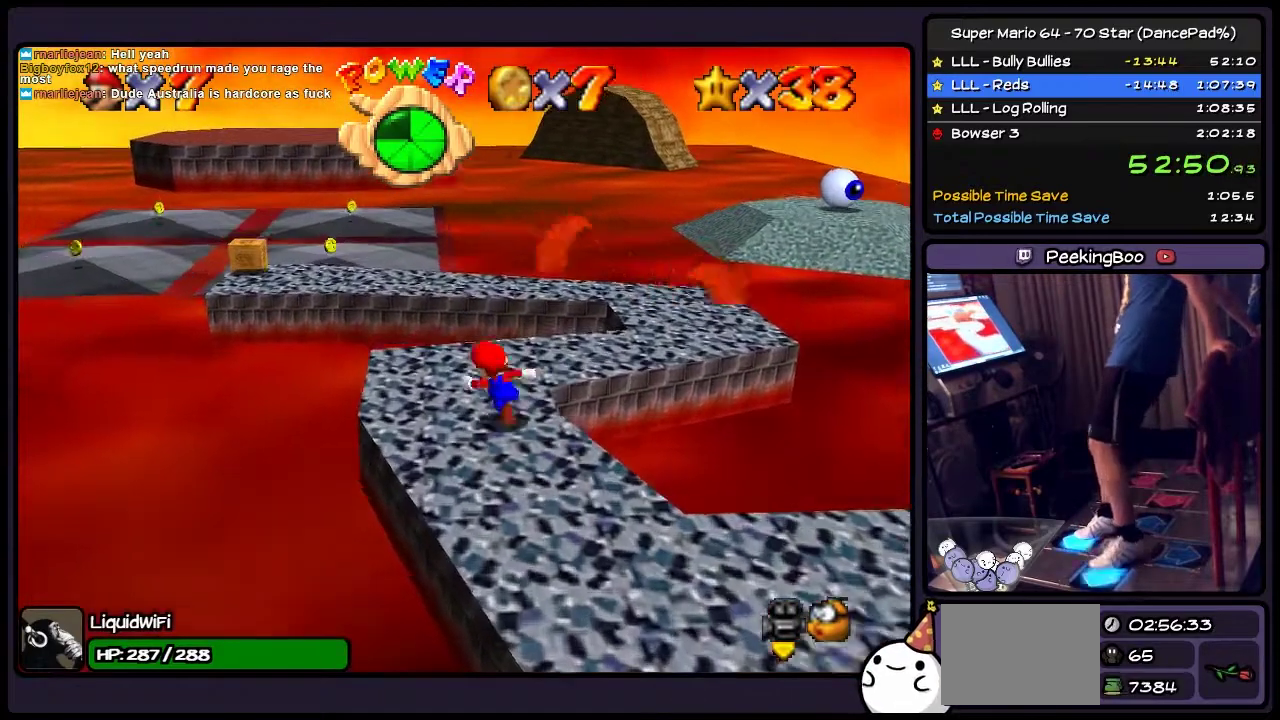
{"buttons": ["DPAD_UP", "DPAD_RIGHT"], "events": [[266, "DPAD_LEFT", "up"], [400, "DPAD_RIGHT", "down"]]}
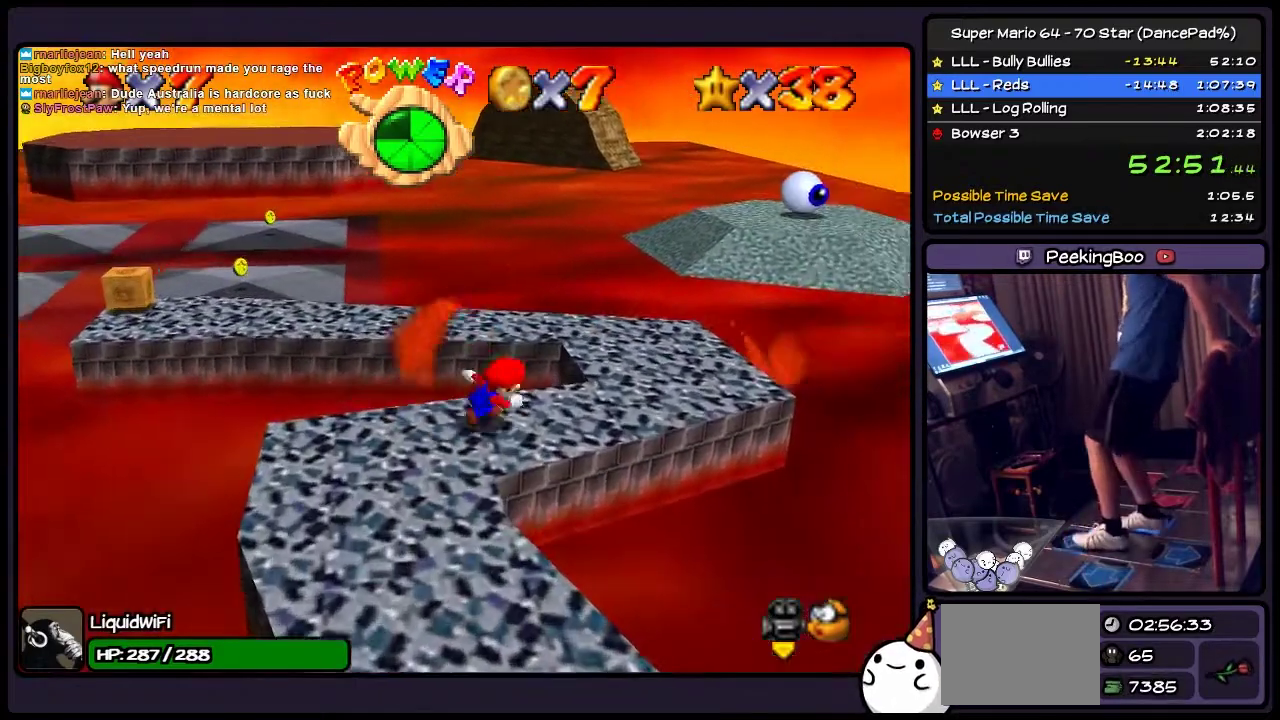
{"buttons": ["DPAD_UP"], "events": [[133, "DPAD_UP", "up"], [300, "DPAD_UP", "down"], [501, "DPAD_RIGHT", "up"]]}
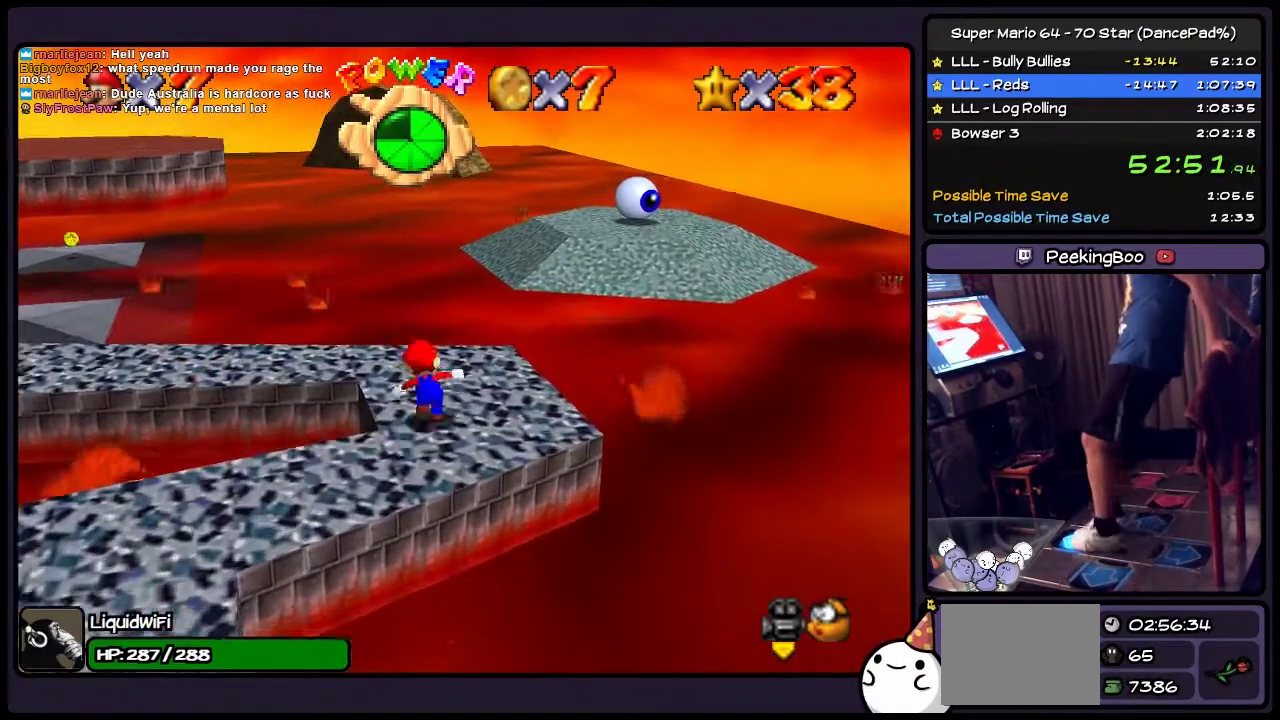
{"buttons": ["DPAD_UP", "DPAD_LEFT"], "events": [[300, "DPAD_LEFT", "down"]]}
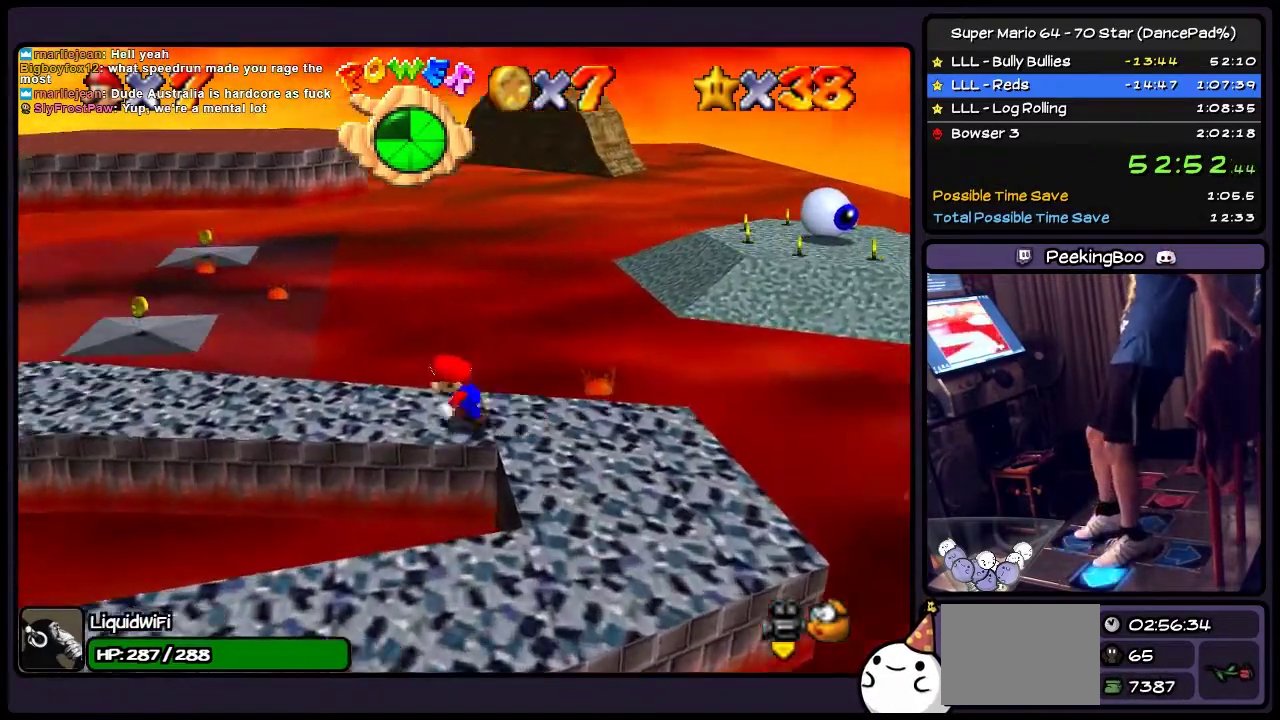
{"buttons": ["DPAD_LEFT"], "events": [[33, "DPAD_UP", "up"], [167, "DPAD_UP", "down"], [467, "DPAD_UP", "up"]]}
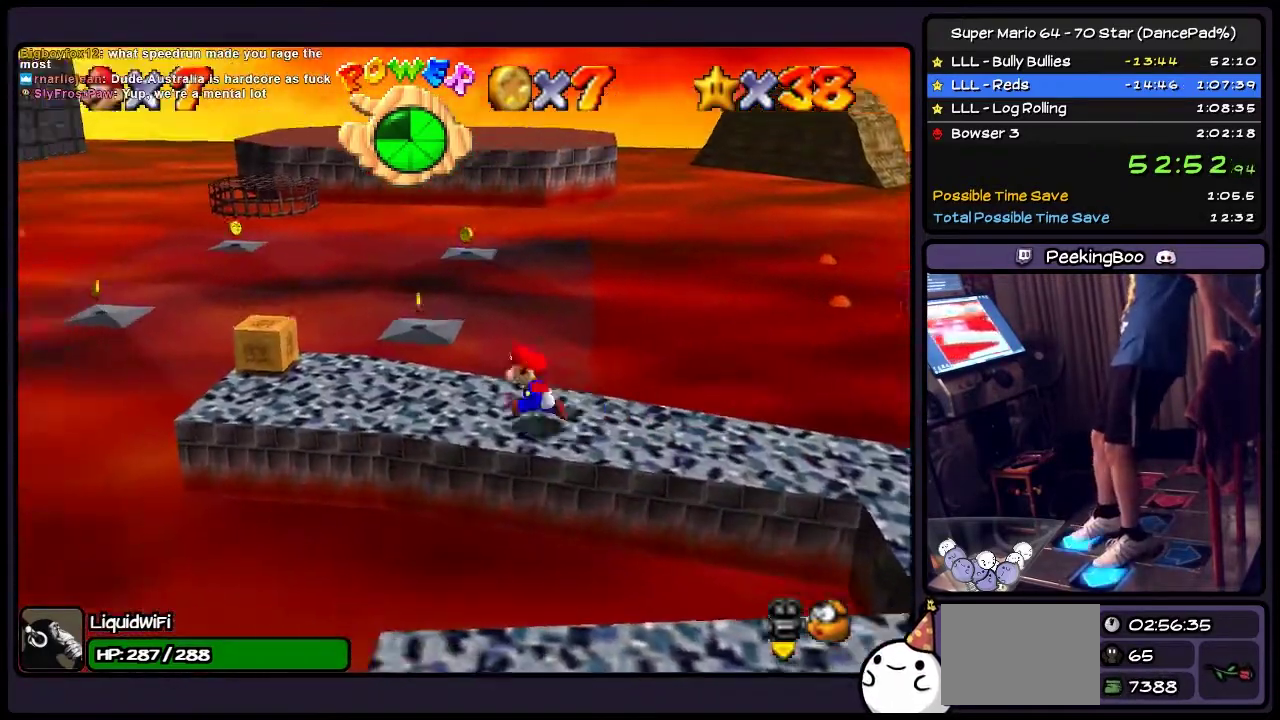
{"buttons": ["DPAD_LEFT"], "events": [[100, "DPAD_UP", "down"], [367, "DPAD_LEFT", "up"], [467, "DPAD_UP", "up"], [500, "DPAD_LEFT", "down"]]}
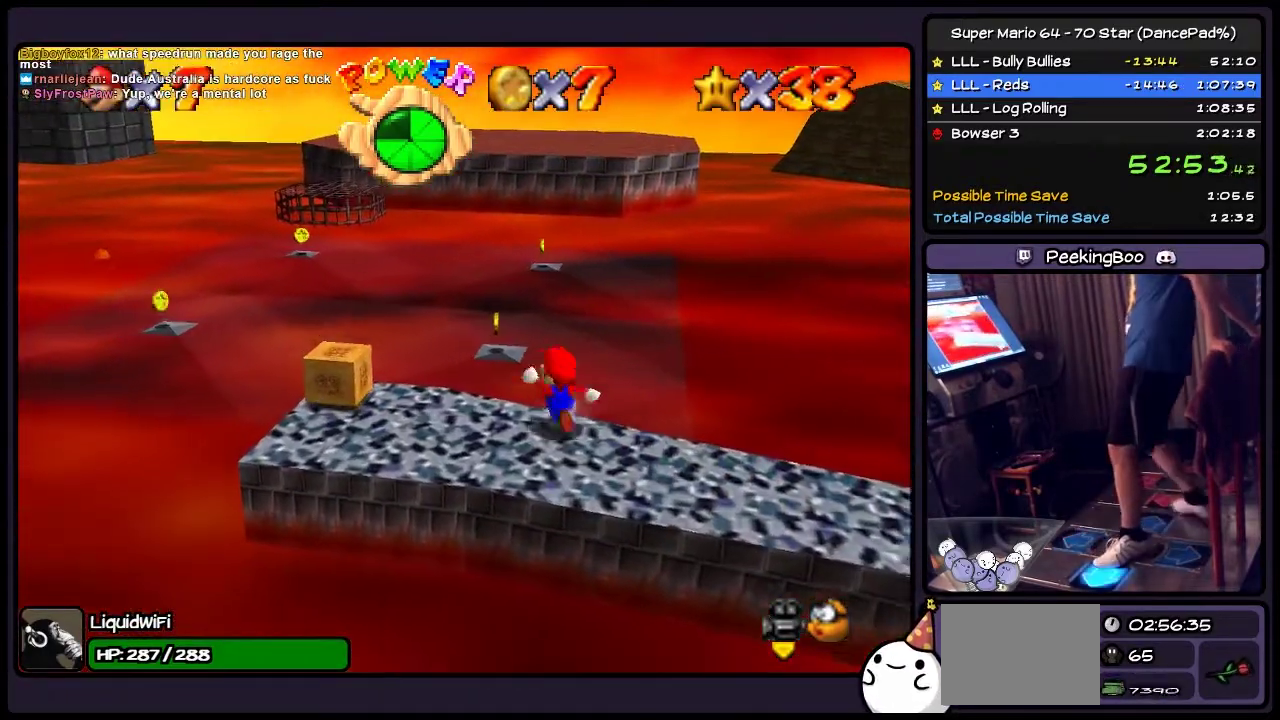
{"buttons": [], "events": [[334, "DPAD_LEFT", "up"]]}
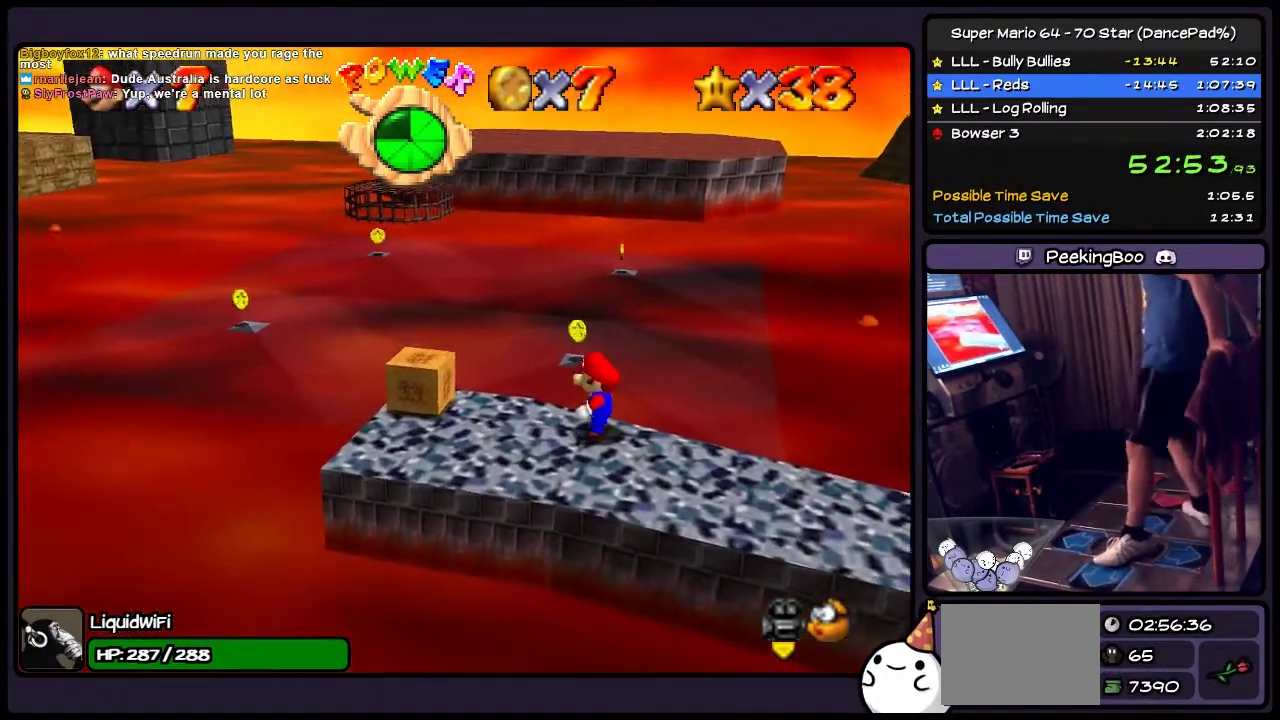
{"buttons": [], "events": []}